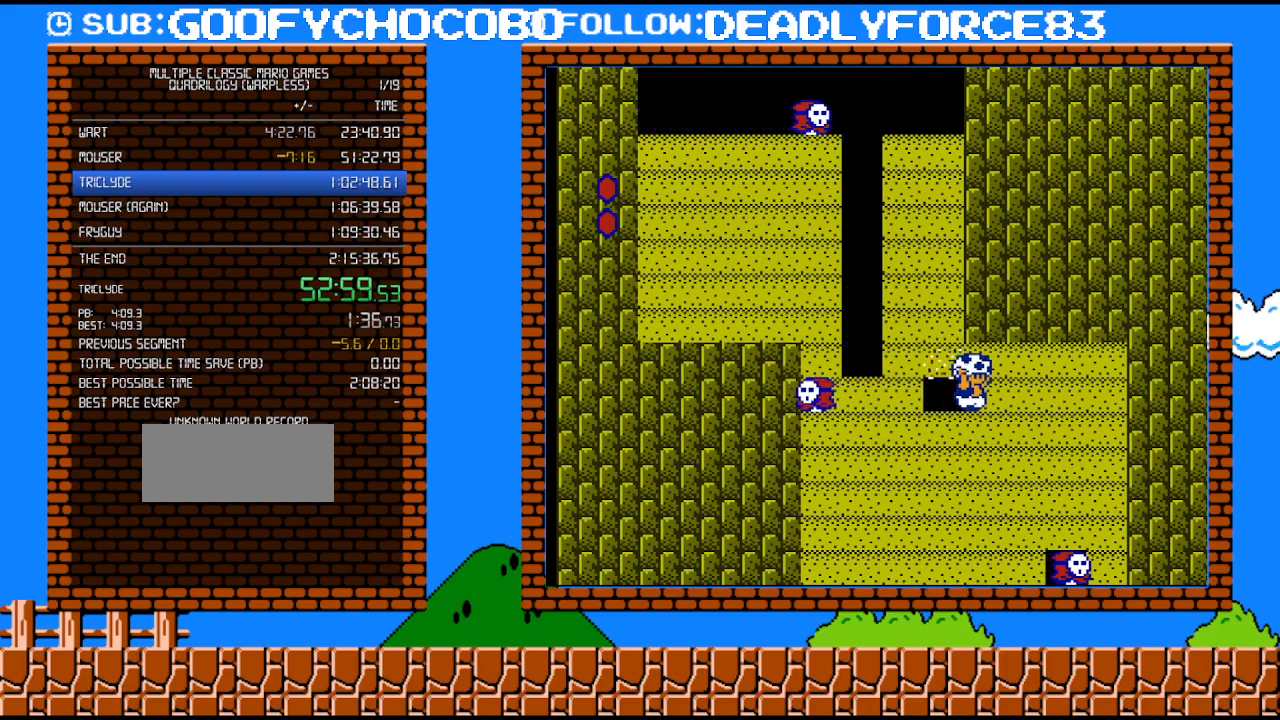
Gameplay with a controller (Nintendo layout); each line is a JSON object with the inputs held at the frame after it. "events" lists button and stick changes between this image and that frame as [ms after this image, input, new state], when the widget could be followed in between. Not read: L3 R3.
{"buttons": ["B", "DPAD_RIGHT"], "events": [[17, "B", "up"], [50, "DPAD_RIGHT", "up"], [183, "B", "down"], [367, "DPAD_RIGHT", "down"]]}
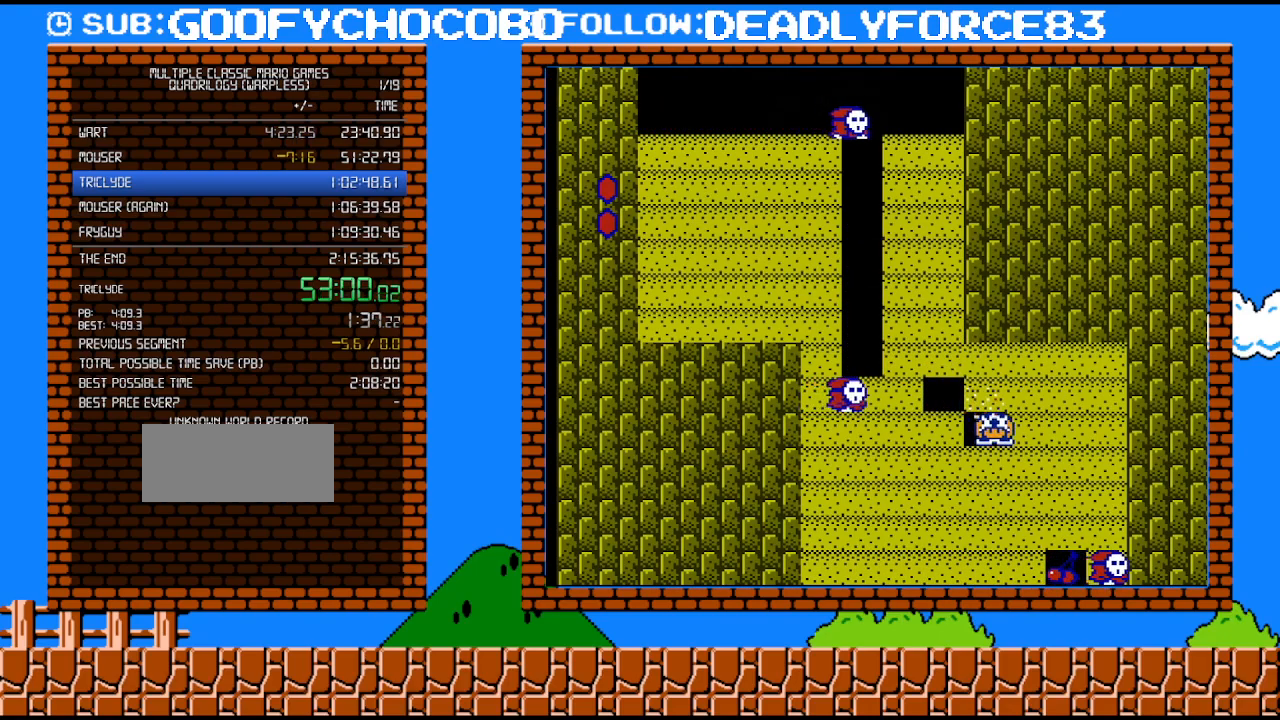
{"buttons": ["B"], "events": [[267, "B", "up"], [333, "DPAD_RIGHT", "up"], [367, "B", "down"]]}
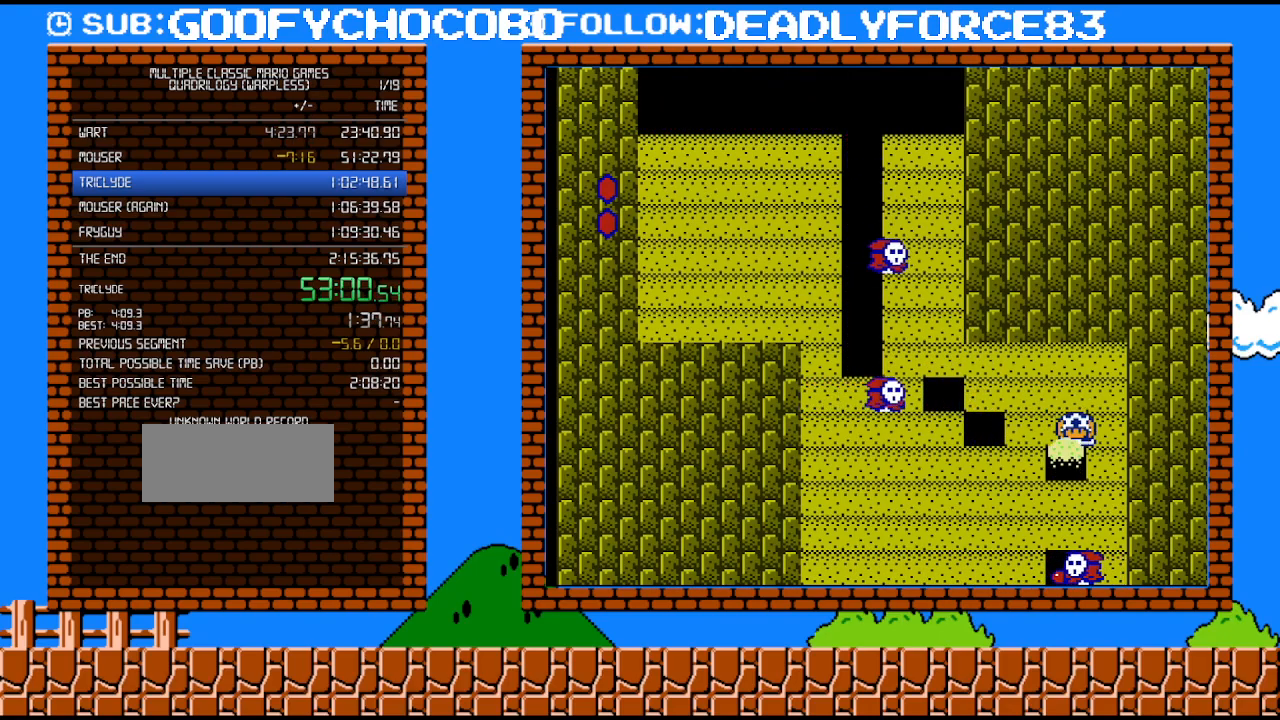
{"buttons": ["B"], "events": [[183, "DPAD_RIGHT", "down"], [333, "B", "up"], [367, "DPAD_RIGHT", "up"], [433, "B", "down"]]}
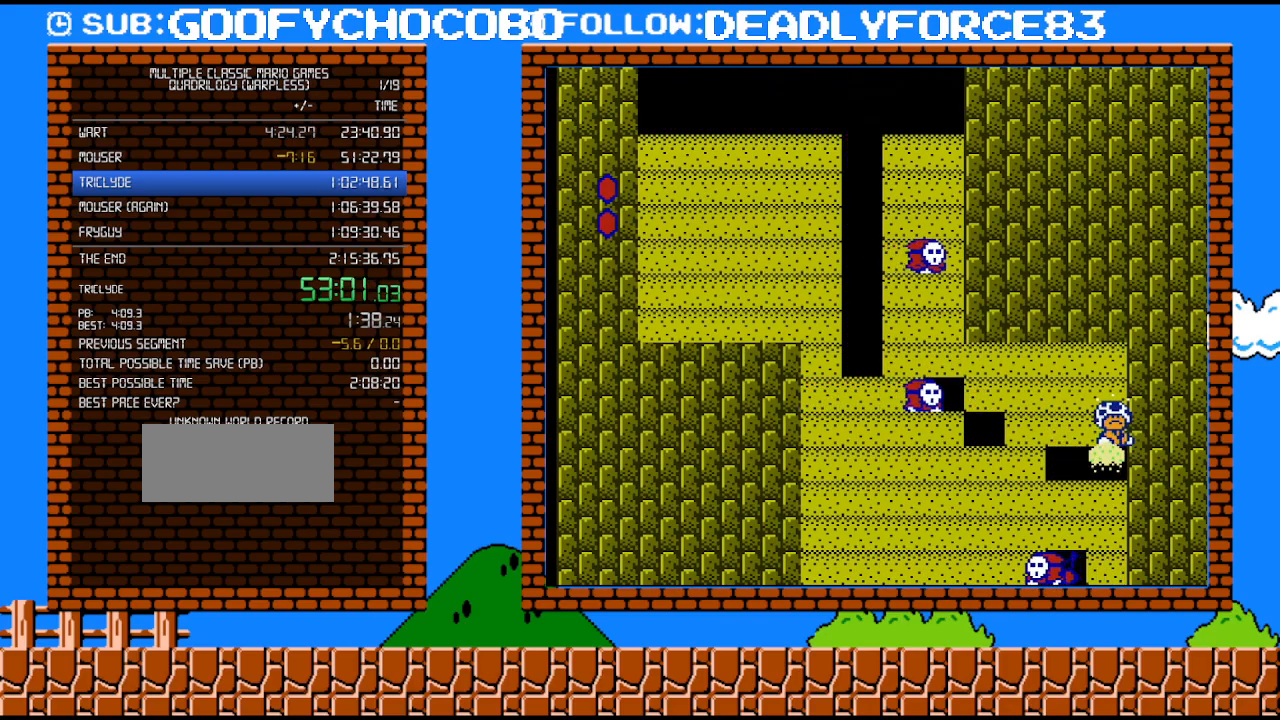
{"buttons": ["B"], "events": [[267, "B", "up"], [483, "B", "down"]]}
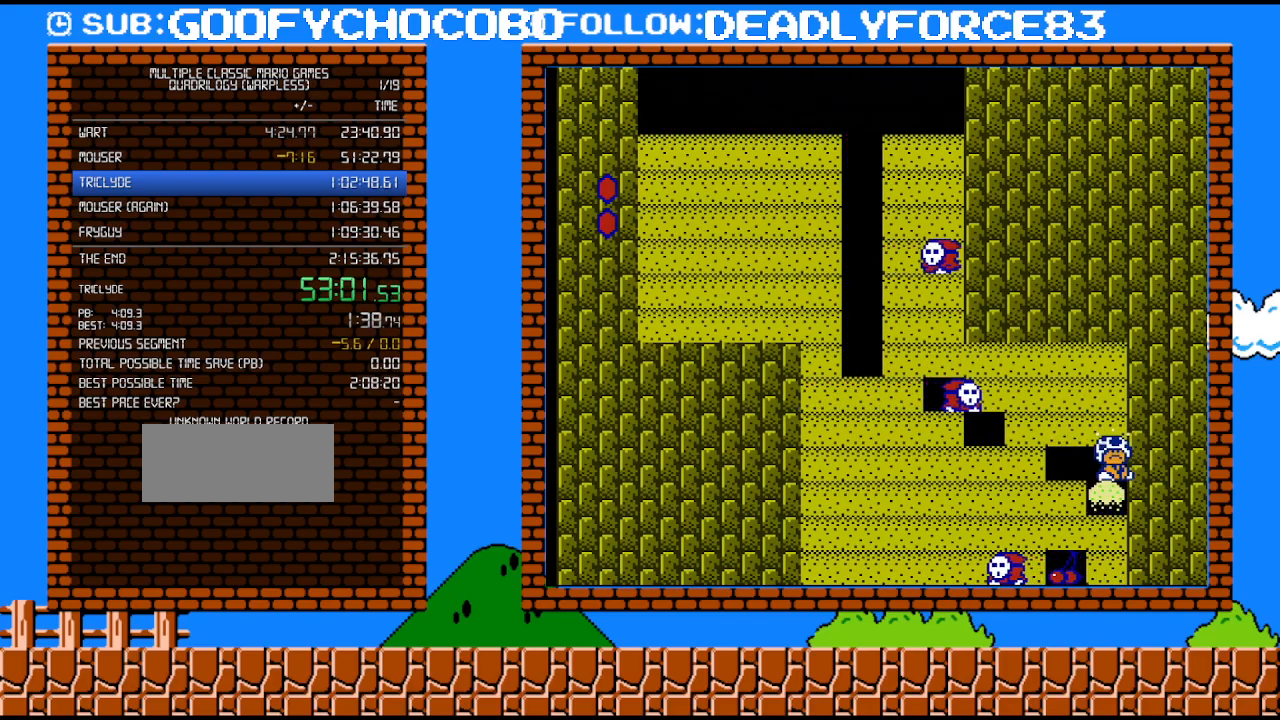
{"buttons": [], "events": [[183, "DPAD_LEFT", "down"], [400, "DPAD_LEFT", "up"], [433, "B", "up"]]}
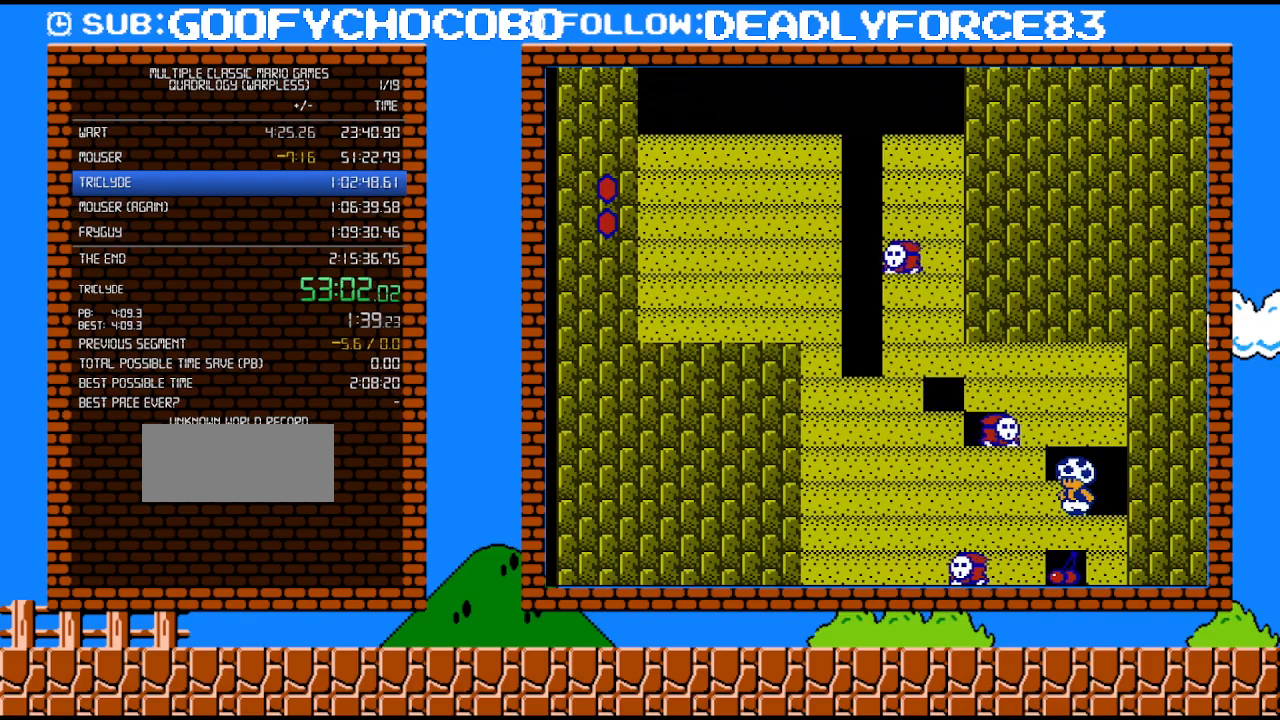
{"buttons": ["B"], "events": [[83, "B", "down"], [217, "B", "up"], [217, "DPAD_LEFT", "down"], [300, "B", "down"], [300, "DPAD_LEFT", "up"]]}
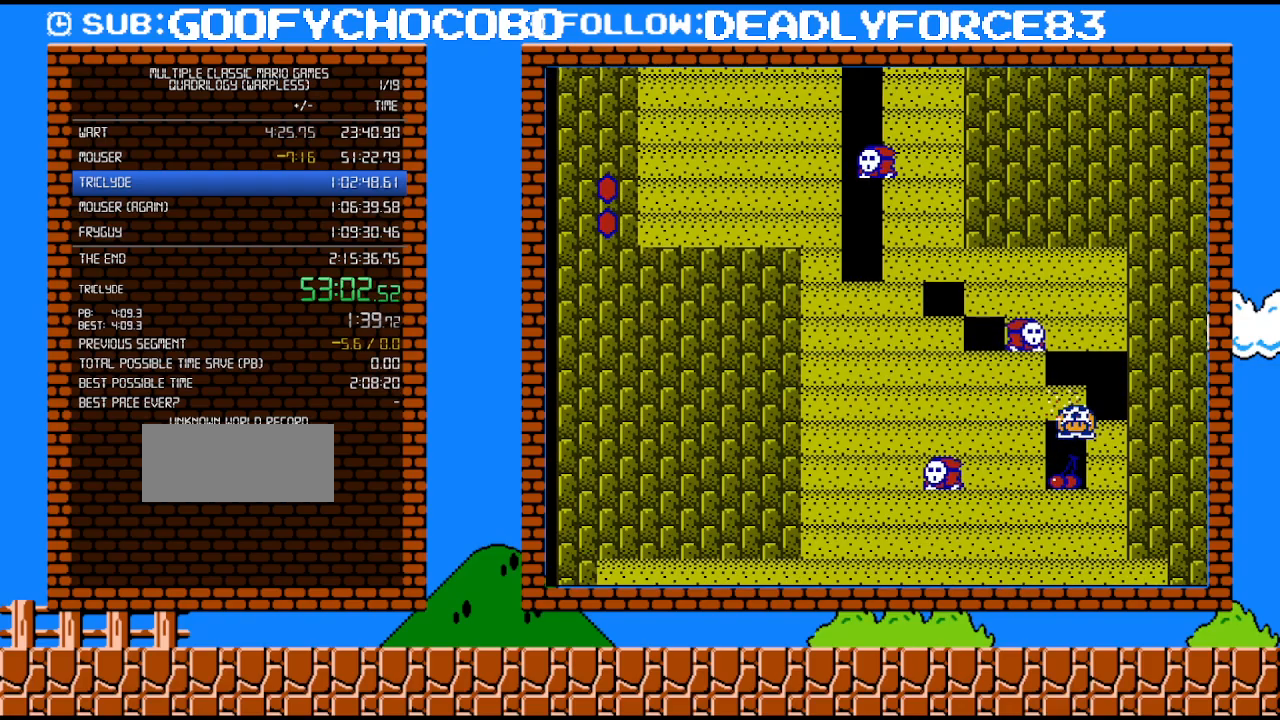
{"buttons": ["B", "DPAD_LEFT"], "events": [[433, "DPAD_LEFT", "down"]]}
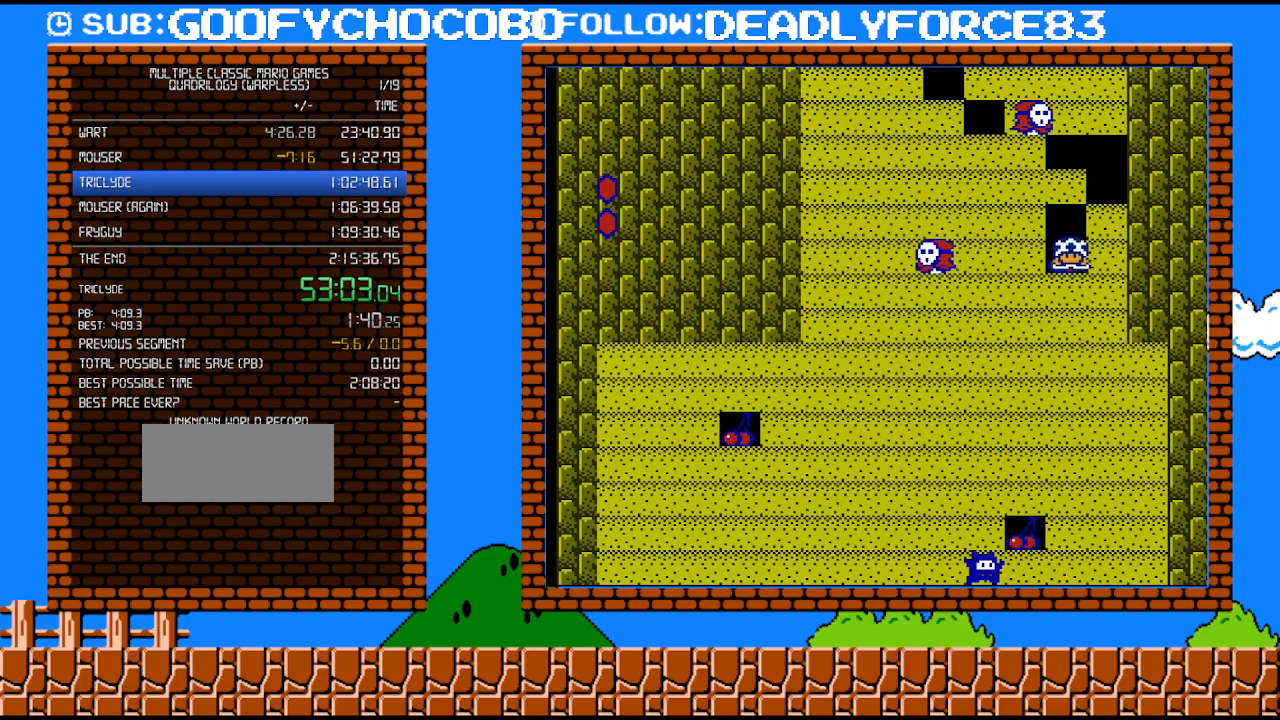
{"buttons": ["B"], "events": [[183, "DPAD_LEFT", "up"], [217, "B", "up"], [233, "DPAD_RIGHT", "down"], [333, "DPAD_RIGHT", "up"], [367, "B", "down"]]}
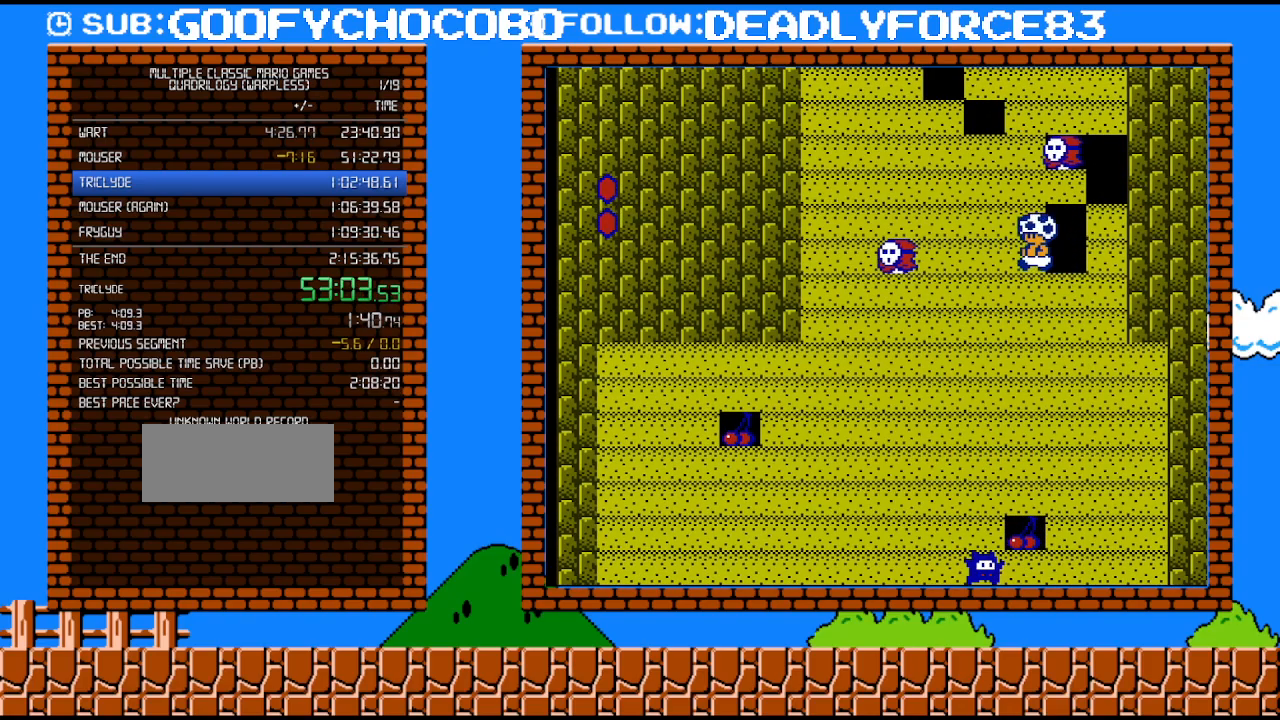
{"buttons": [], "events": [[33, "B", "up"], [33, "DPAD_LEFT", "down"], [117, "B", "down"], [117, "DPAD_LEFT", "up"], [300, "DPAD_RIGHT", "down"], [400, "B", "up"], [483, "DPAD_RIGHT", "up"]]}
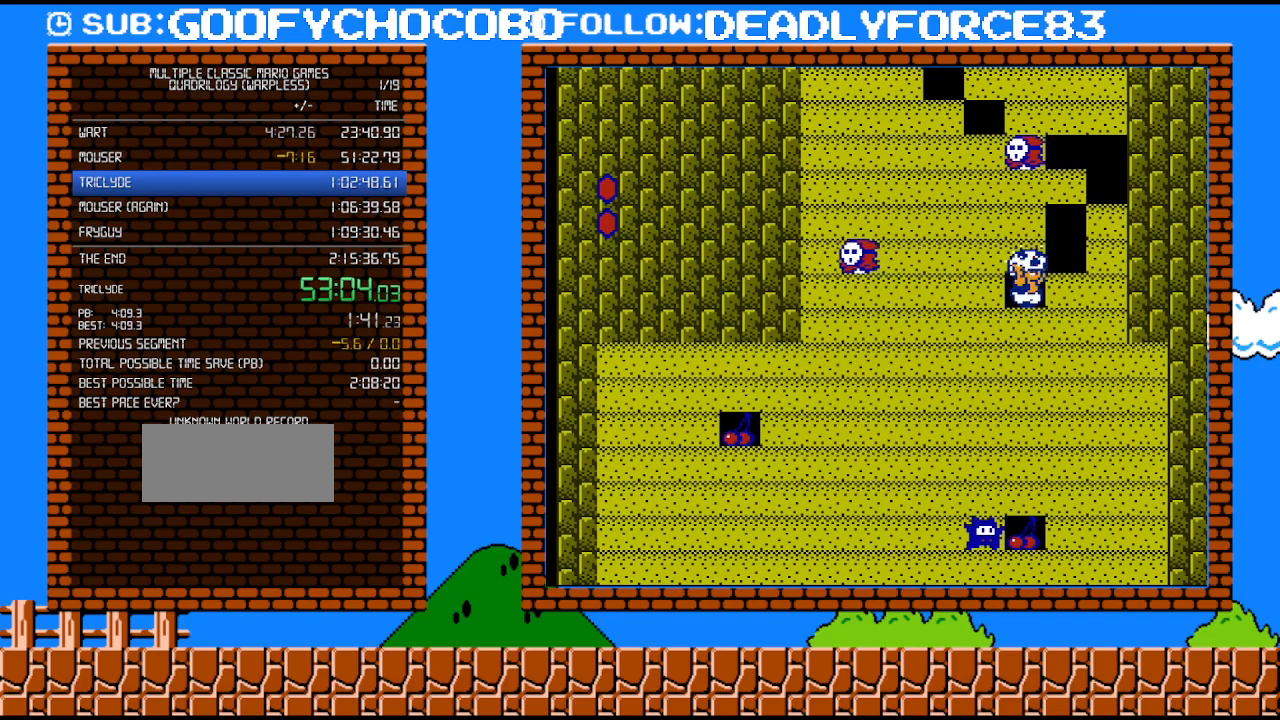
{"buttons": [], "events": [[150, "B", "down"], [400, "B", "up"]]}
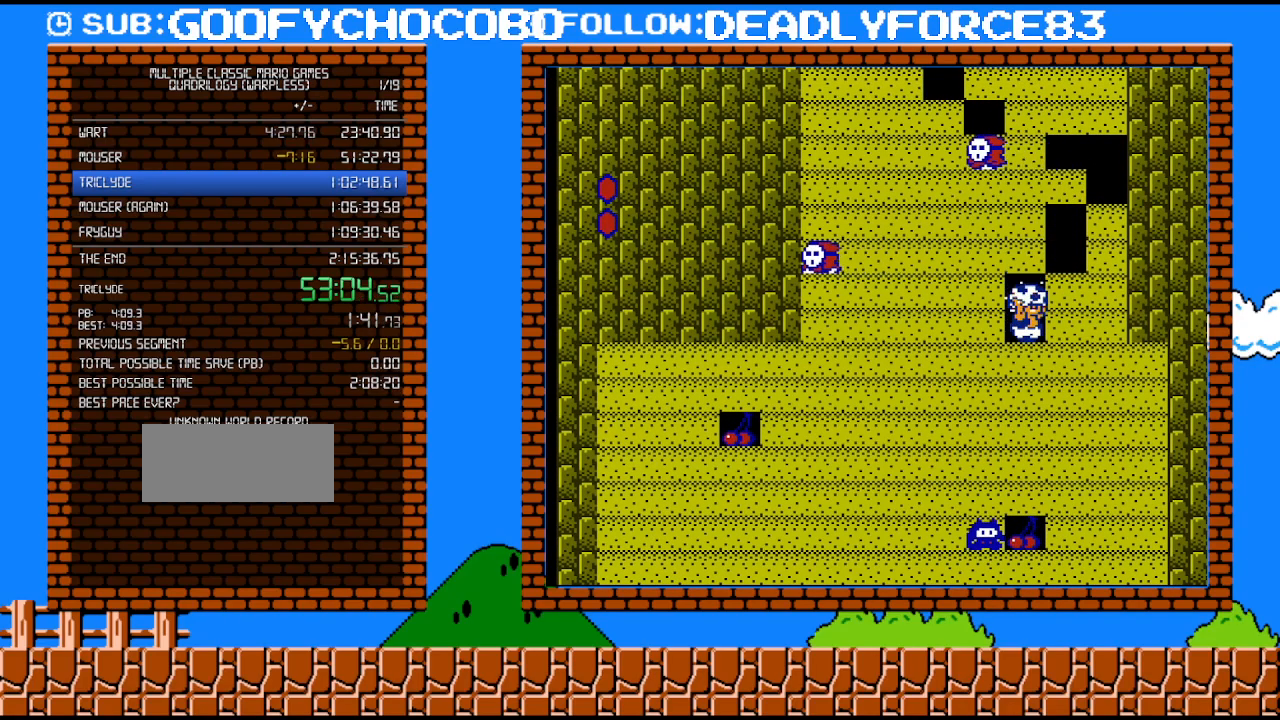
{"buttons": [], "events": [[217, "B", "down"], [433, "B", "up"]]}
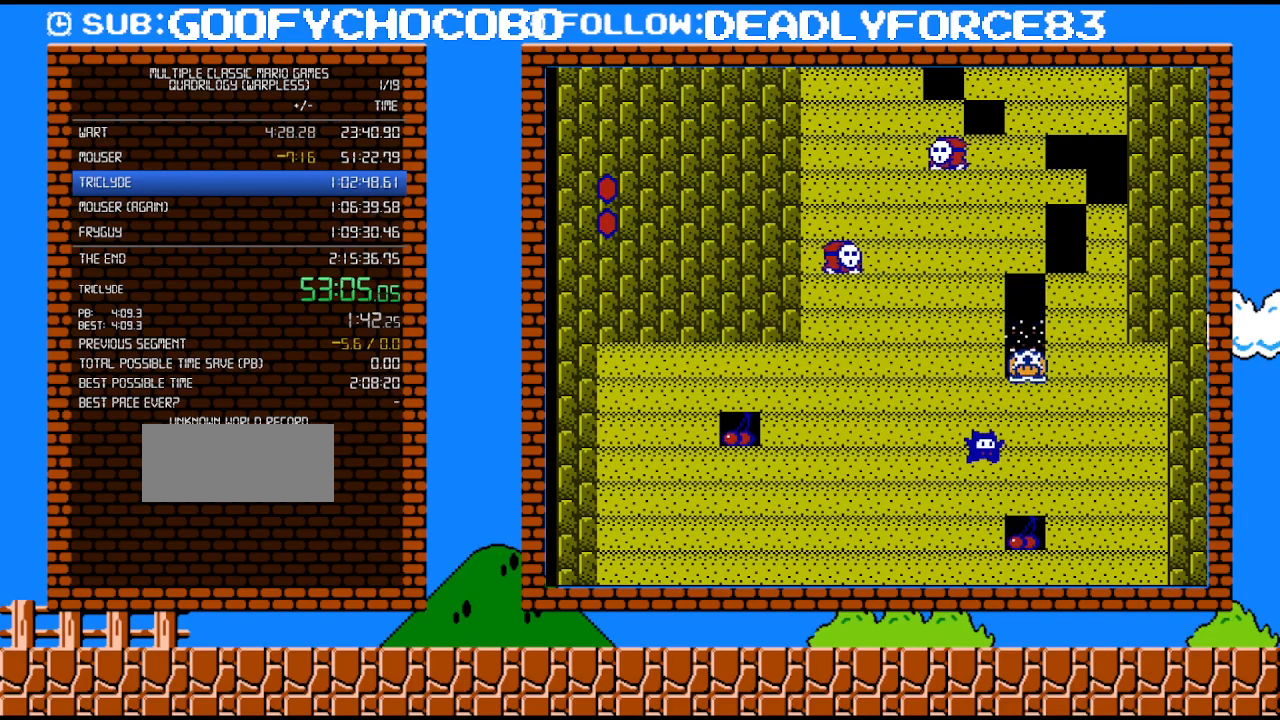
{"buttons": ["B"], "events": [[267, "B", "down"]]}
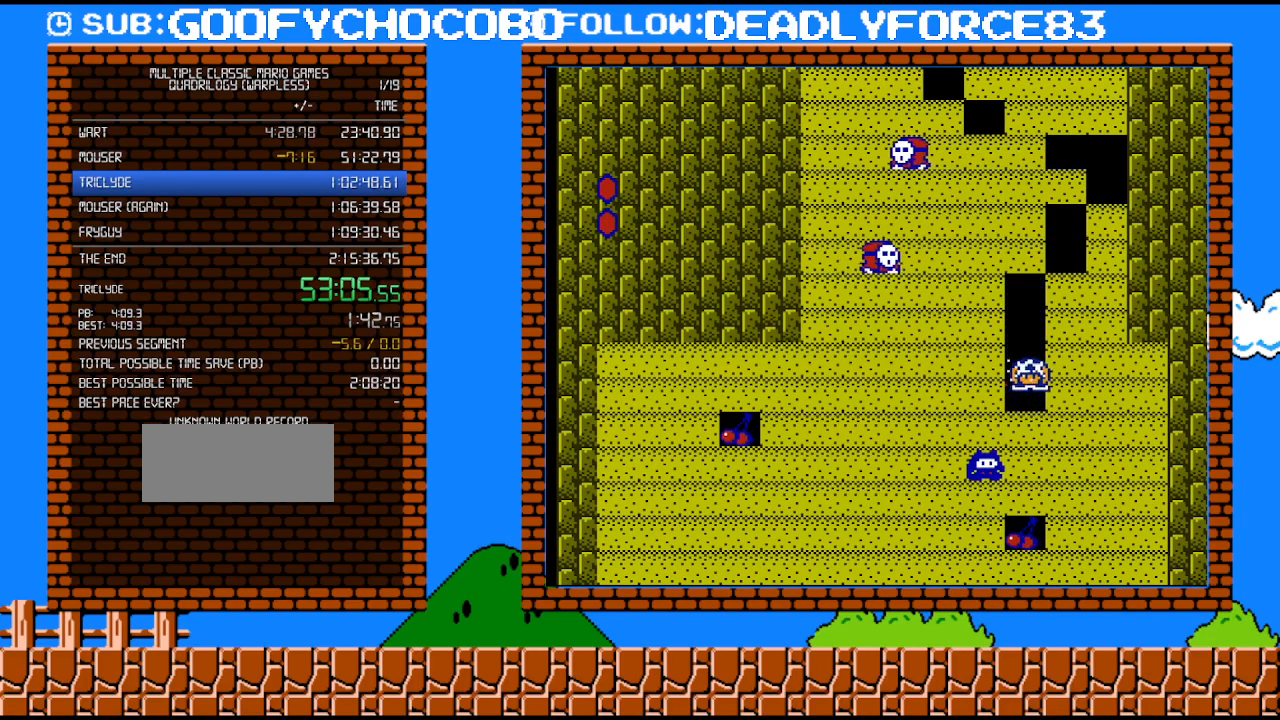
{"buttons": ["B"], "events": [[50, "DPAD_RIGHT", "down"], [217, "B", "up"], [250, "DPAD_RIGHT", "up"], [367, "B", "down"]]}
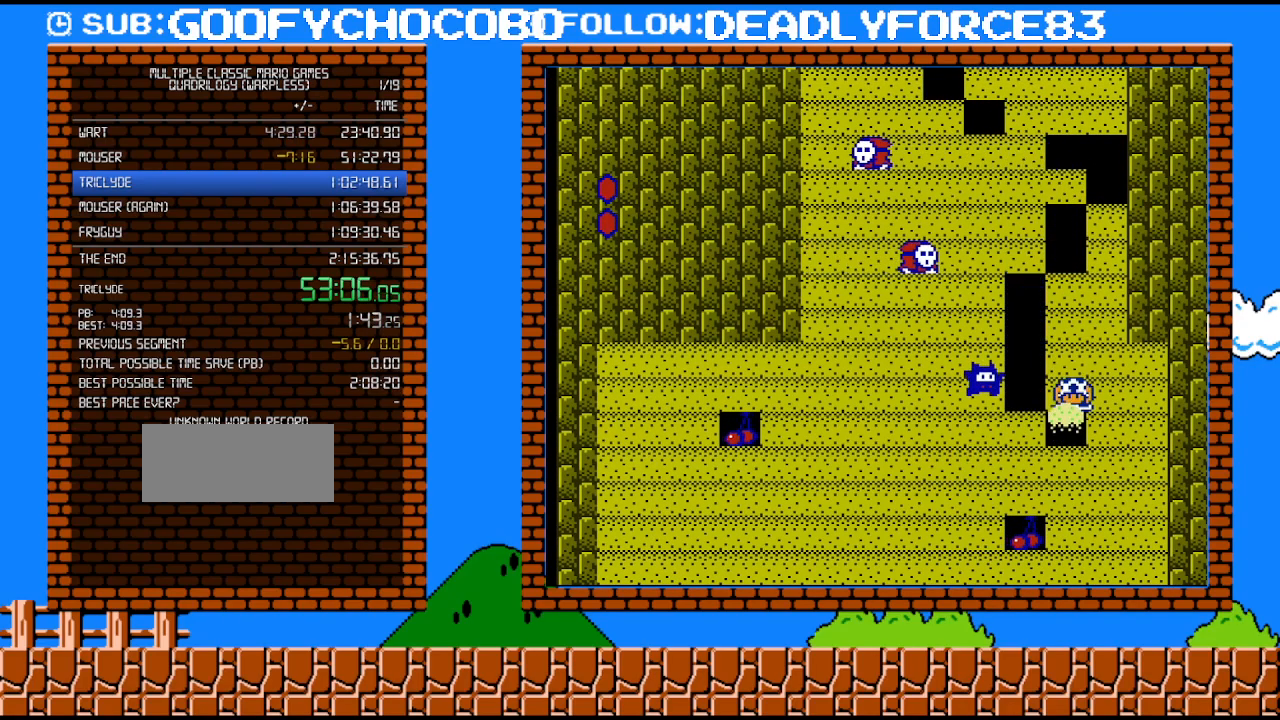
{"buttons": ["DPAD_RIGHT"], "events": [[117, "DPAD_LEFT", "down"], [367, "B", "up"], [367, "DPAD_LEFT", "up"], [367, "DPAD_UP", "down"], [400, "DPAD_RIGHT", "down"], [400, "DPAD_UP", "up"]]}
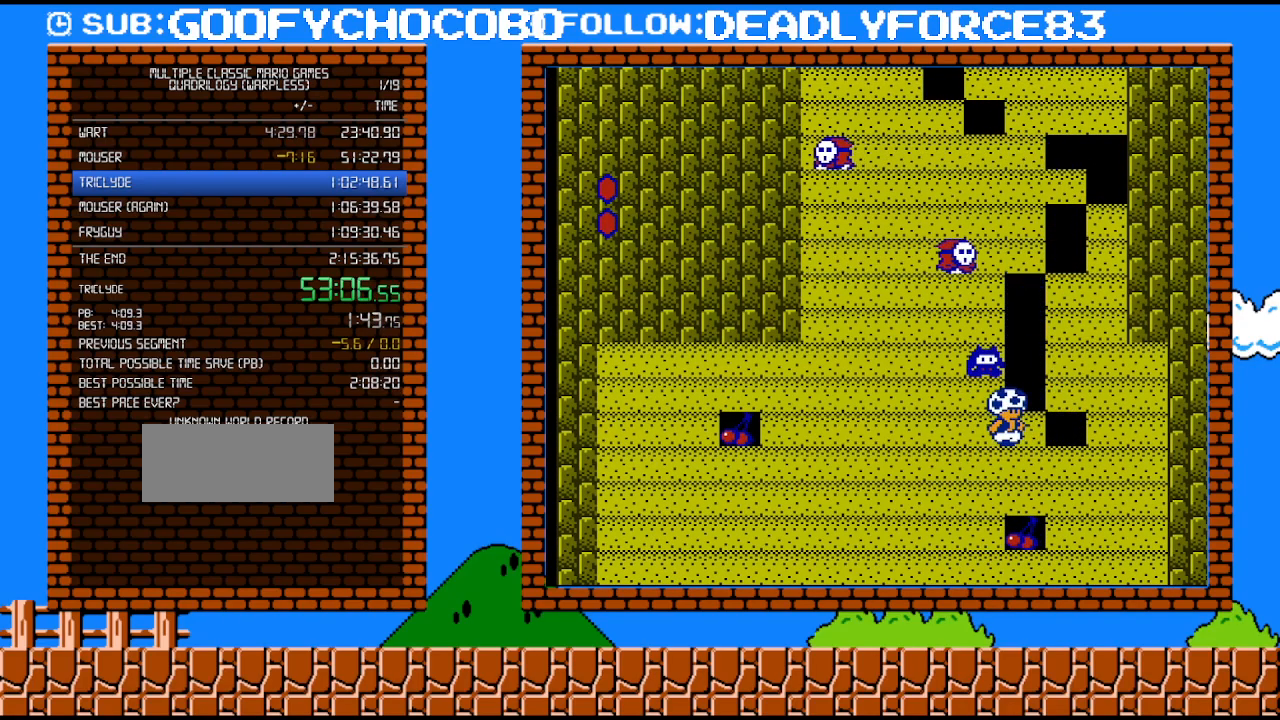
{"buttons": [], "events": [[50, "DPAD_RIGHT", "up"], [83, "B", "down"], [250, "B", "up"], [250, "DPAD_RIGHT", "down"], [267, "DPAD_UP", "down"], [333, "DPAD_UP", "up"], [367, "B", "down"], [367, "DPAD_RIGHT", "up"], [483, "B", "up"]]}
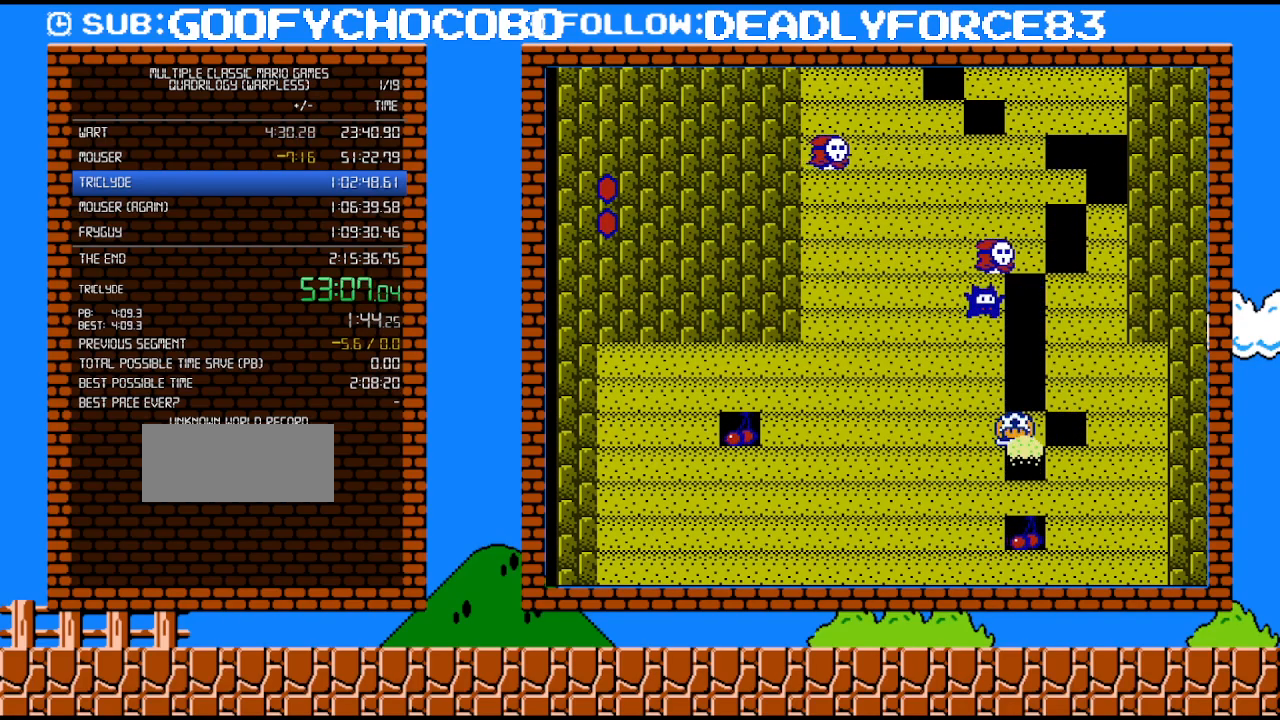
{"buttons": ["B"], "events": [[433, "B", "down"]]}
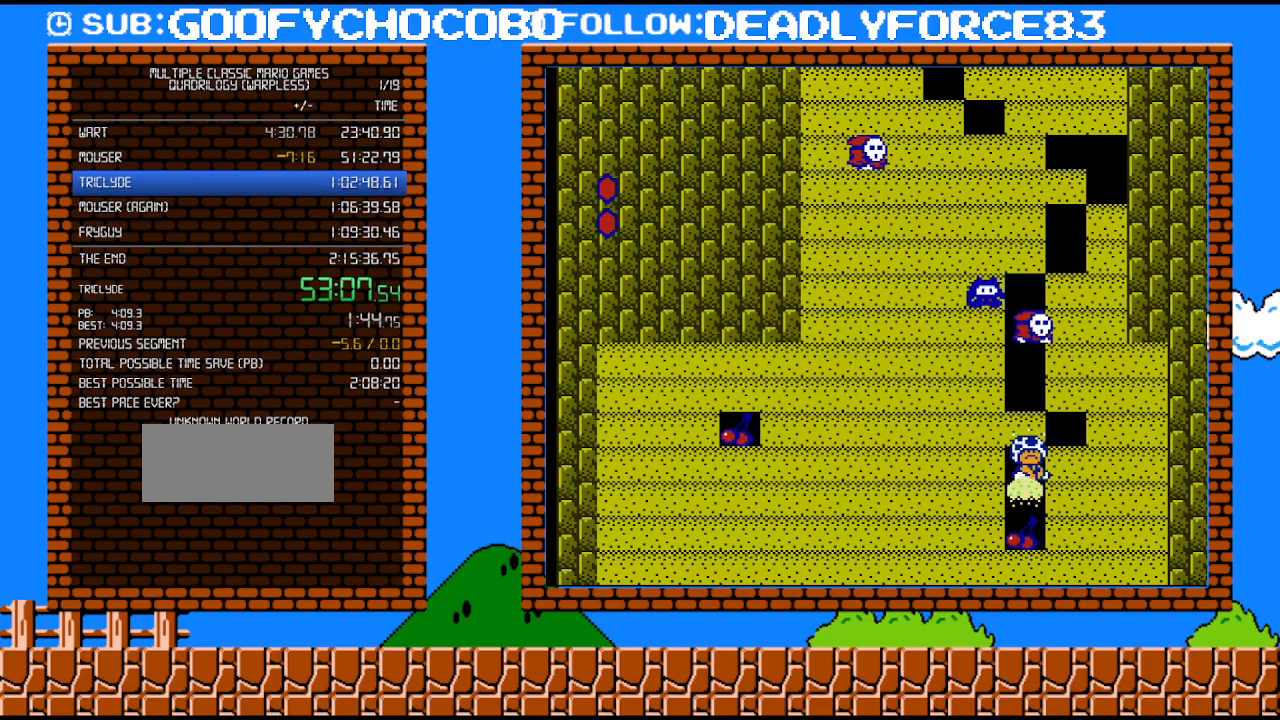
{"buttons": ["B"], "events": []}
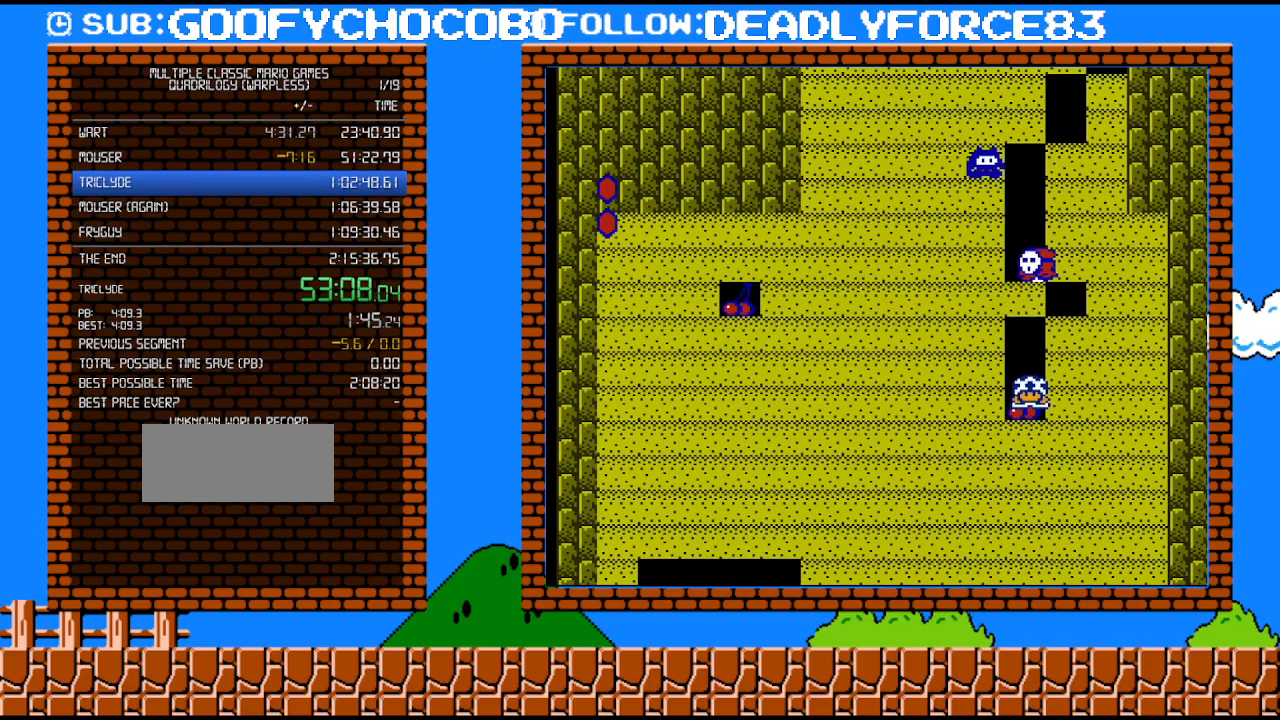
{"buttons": [], "events": [[333, "B", "up"]]}
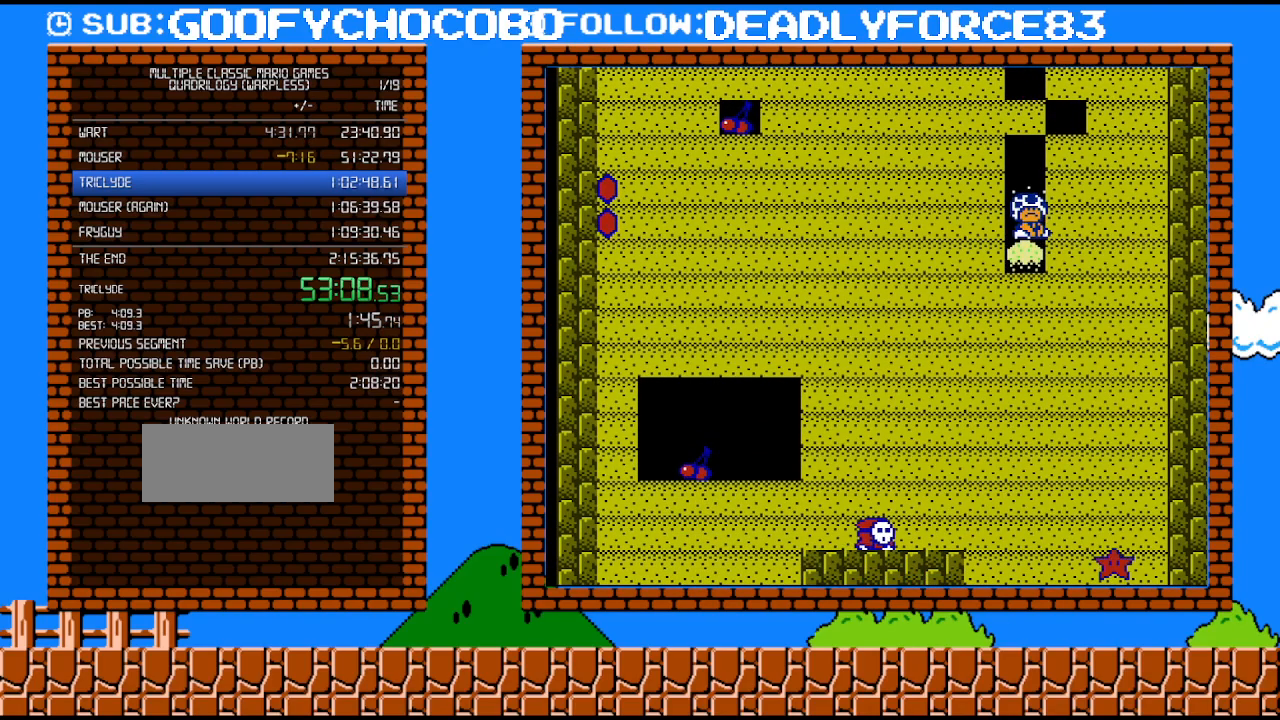
{"buttons": [], "events": [[17, "B", "down"], [300, "B", "up"]]}
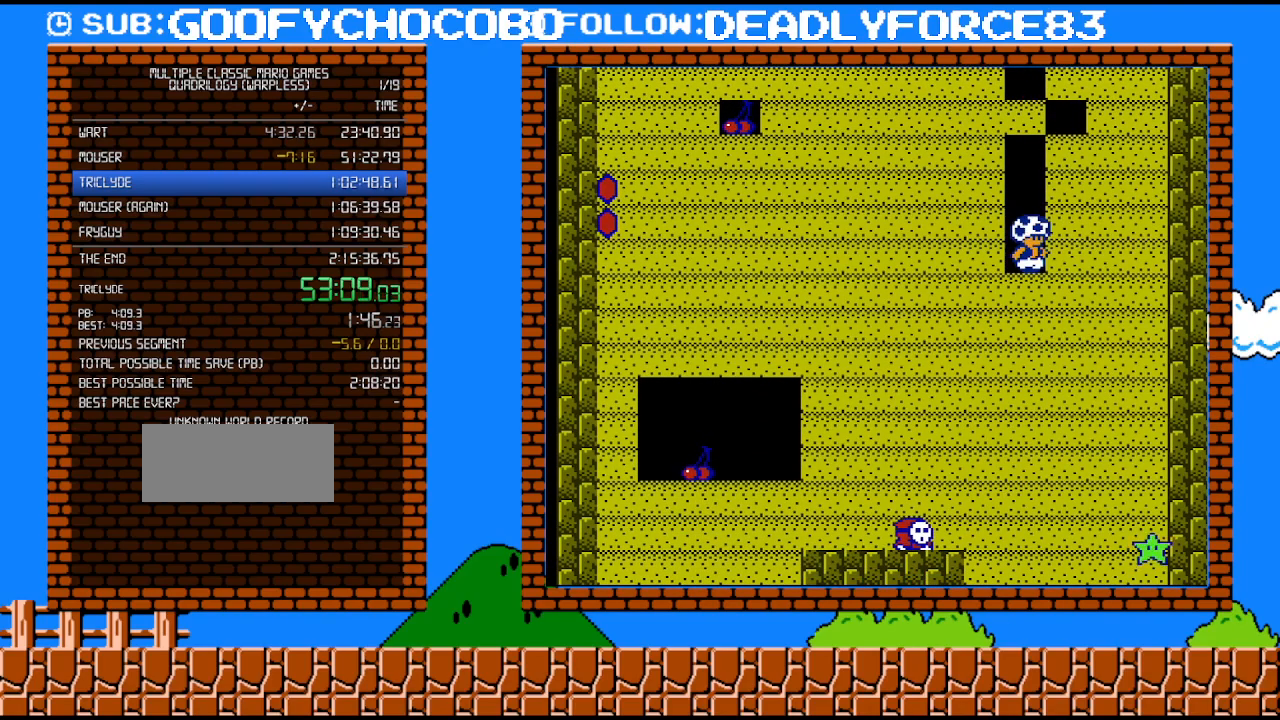
{"buttons": ["B", "DPAD_RIGHT"], "events": [[83, "B", "down"], [367, "DPAD_RIGHT", "down"]]}
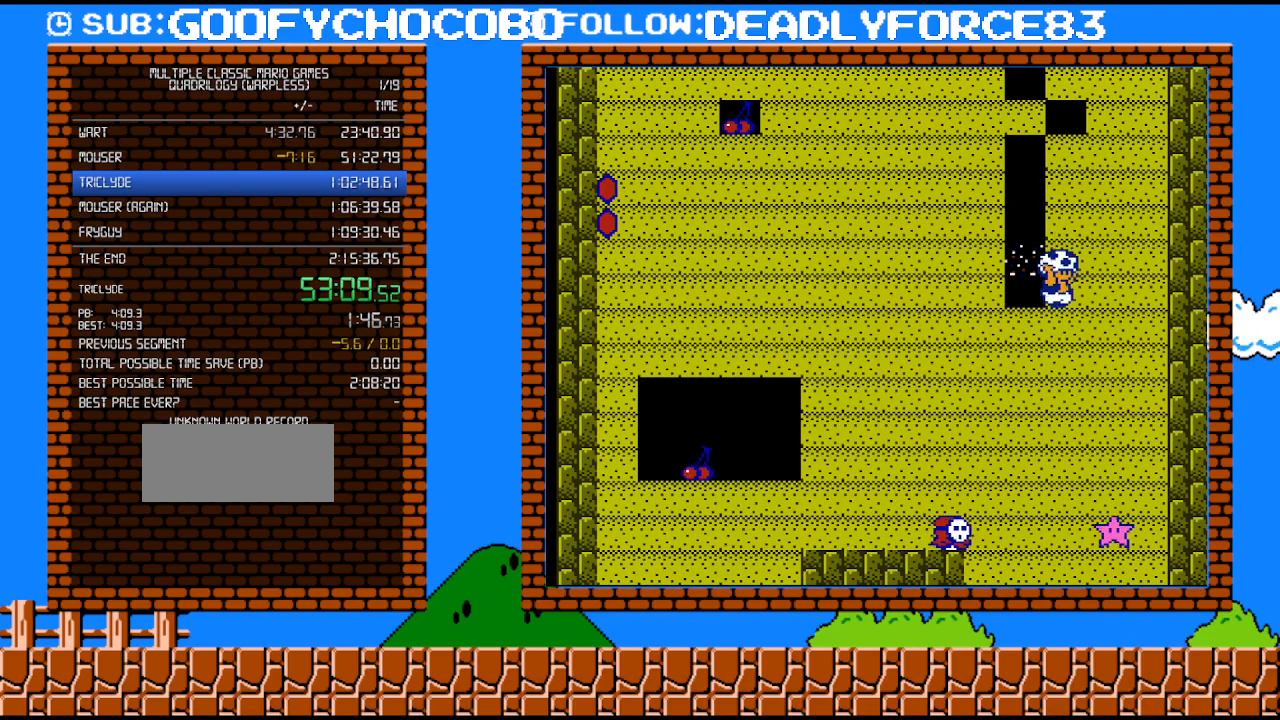
{"buttons": [], "events": [[17, "B", "up"], [50, "DPAD_RIGHT", "up"], [183, "B", "down"], [433, "B", "up"]]}
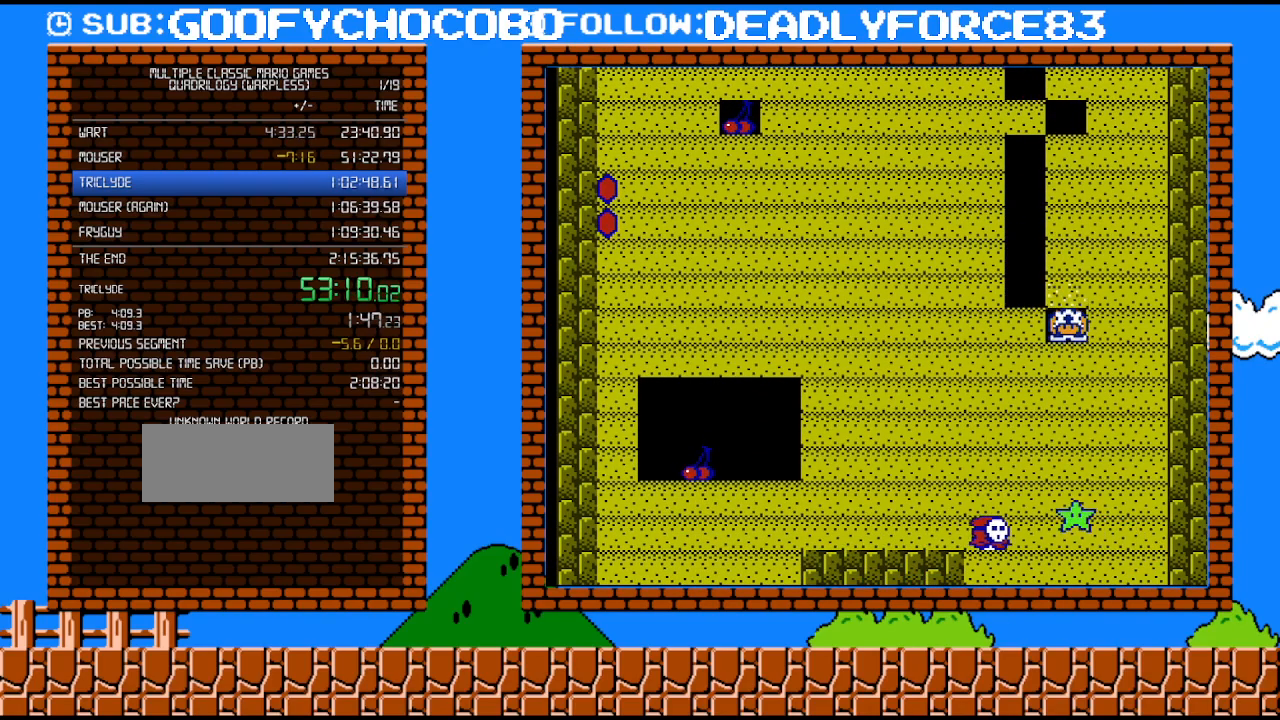
{"buttons": [], "events": [[233, "B", "down"], [500, "B", "up"]]}
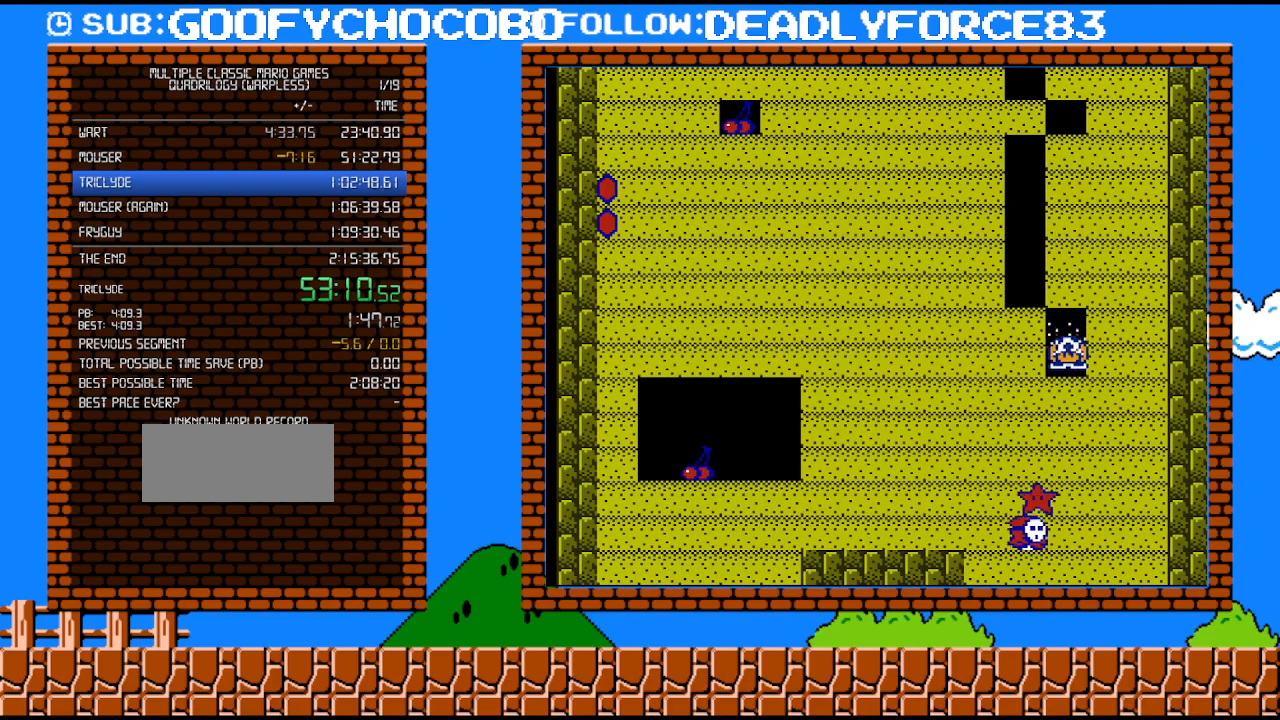
{"buttons": ["B"], "events": [[267, "B", "down"]]}
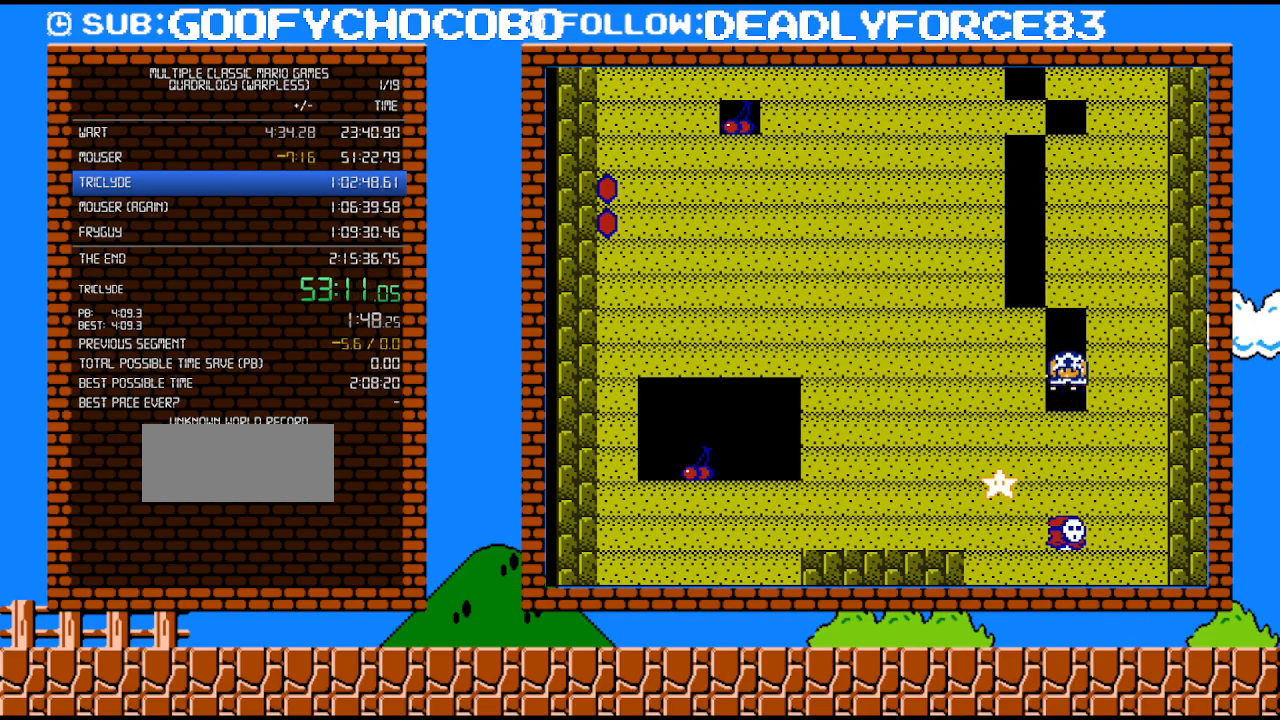
{"buttons": ["B"], "events": [[17, "B", "up"], [333, "B", "down"]]}
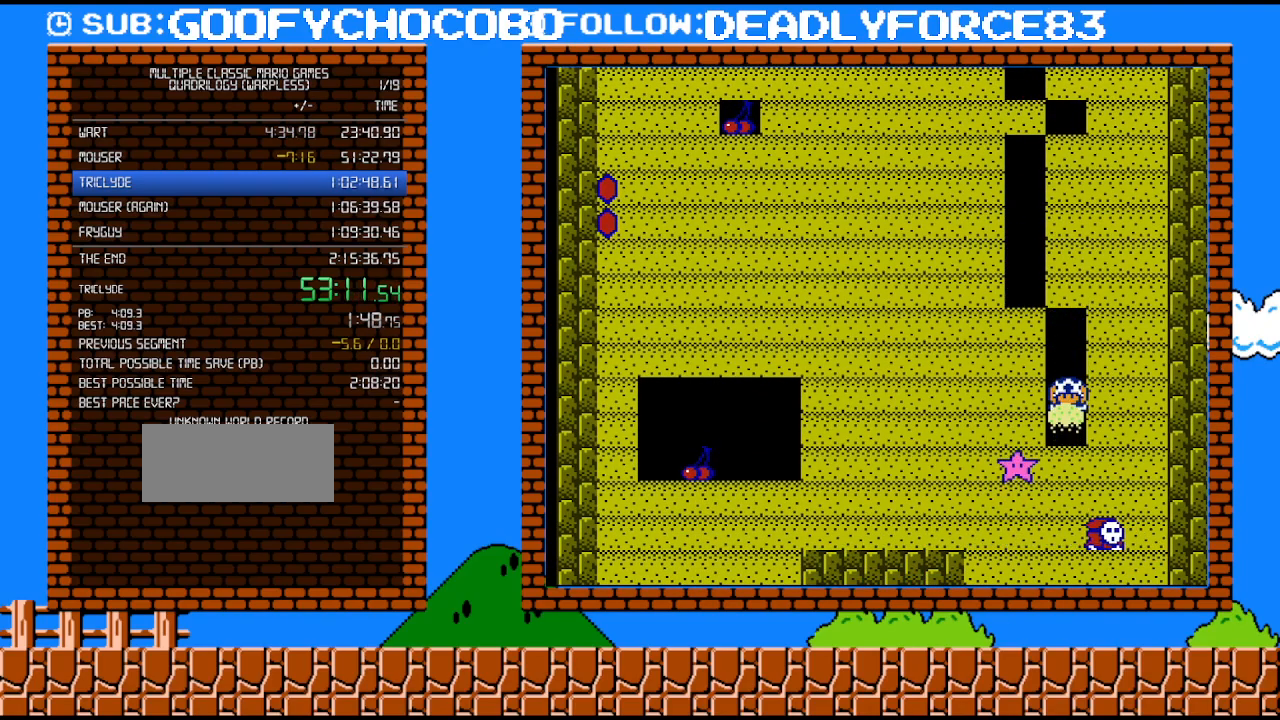
{"buttons": ["B"], "events": [[217, "B", "up"], [433, "B", "down"]]}
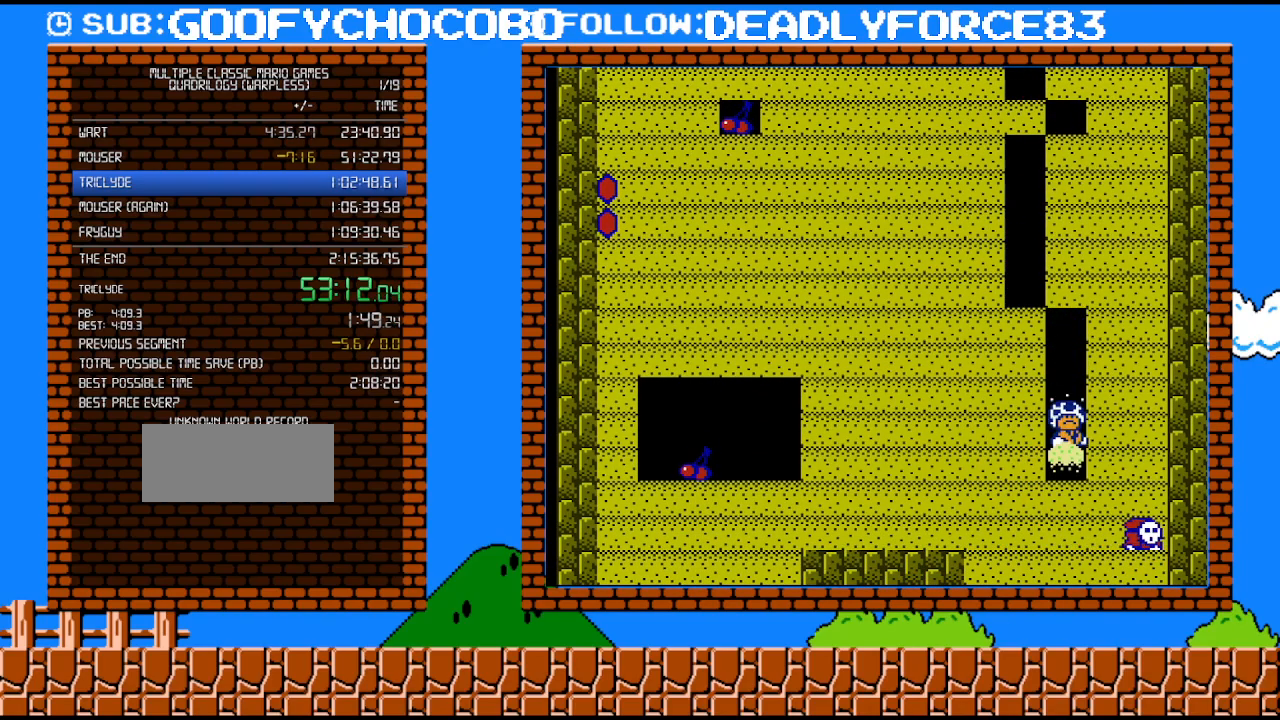
{"buttons": ["B"], "events": [[267, "B", "up"], [500, "B", "down"]]}
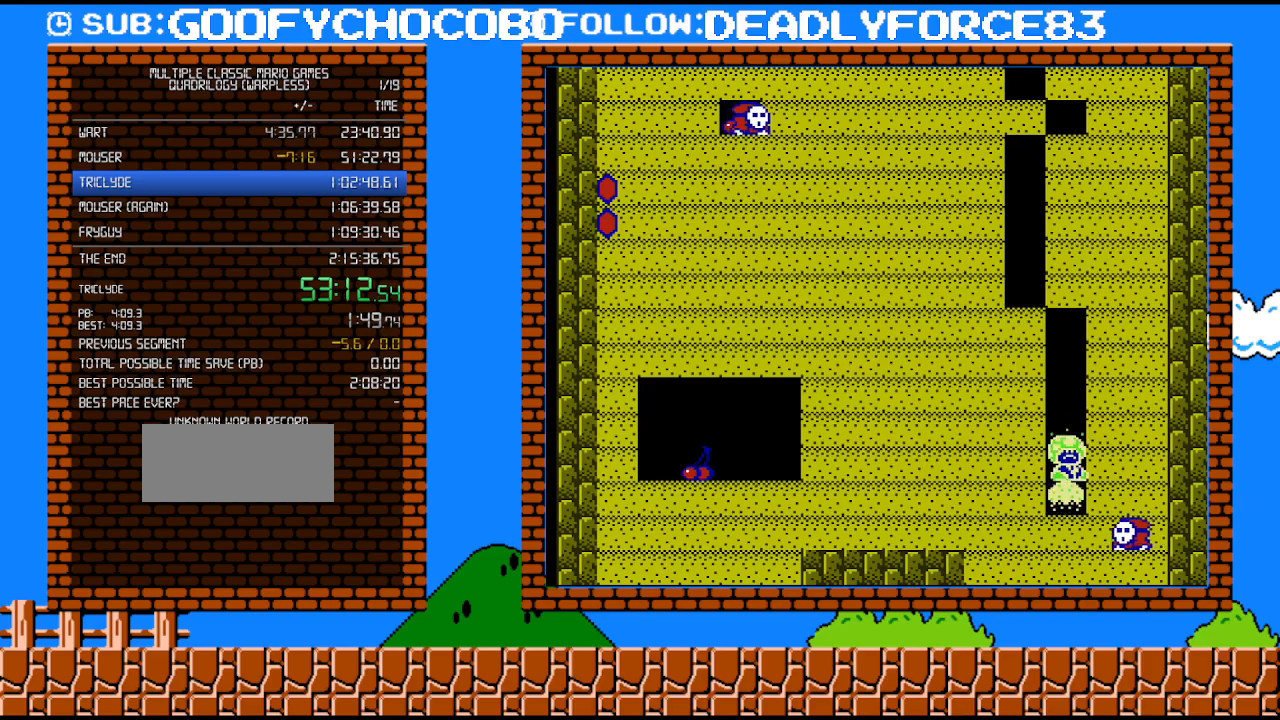
{"buttons": [], "events": [[233, "B", "up"]]}
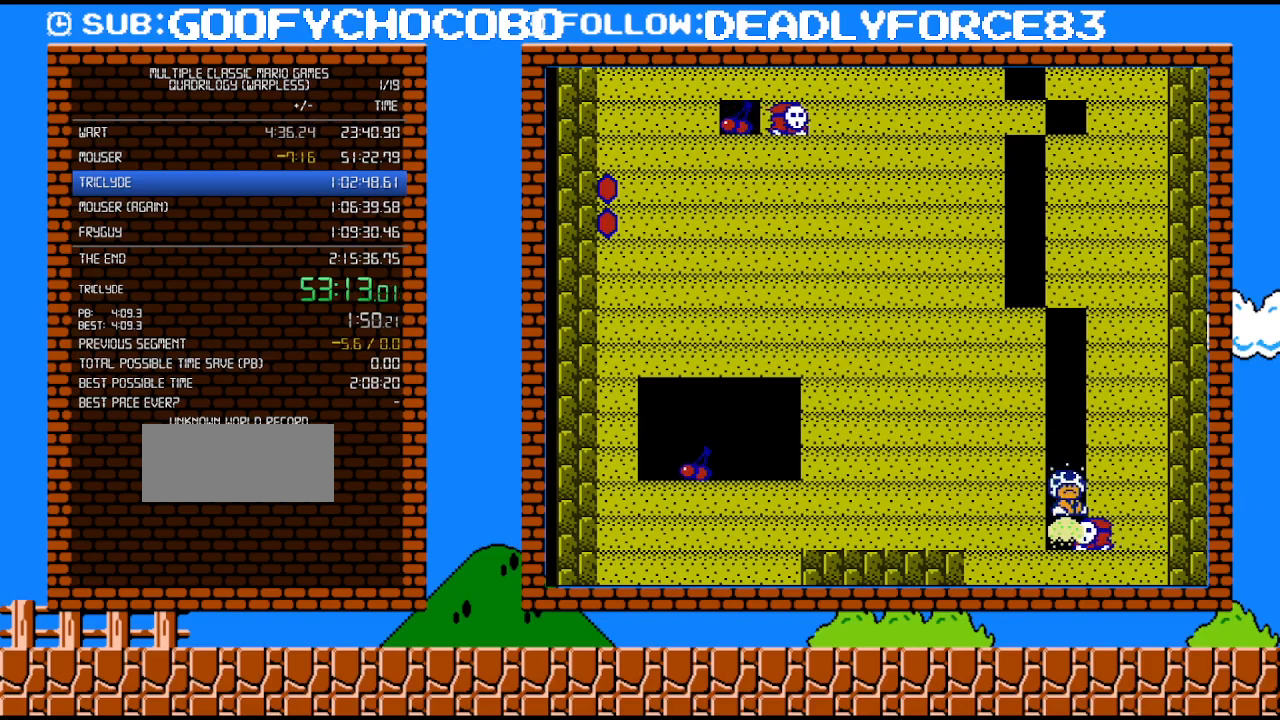
{"buttons": [], "events": [[50, "B", "down"], [217, "B", "up"]]}
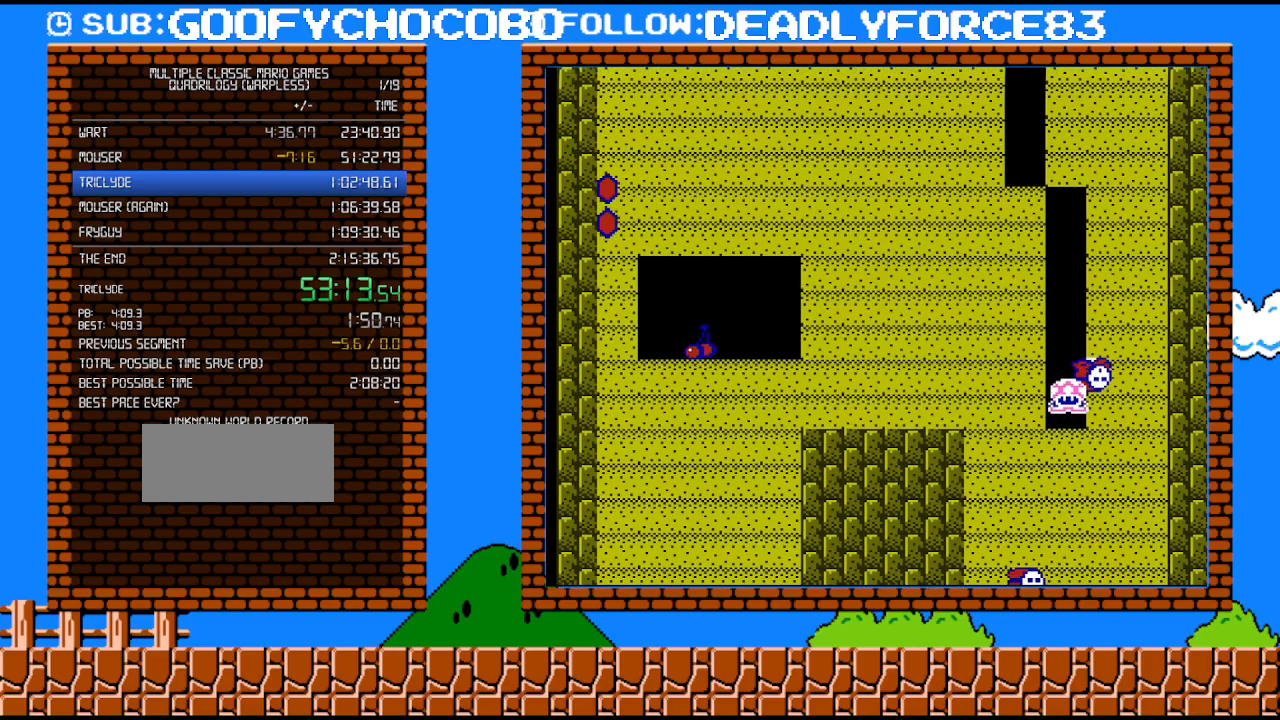
{"buttons": [], "events": []}